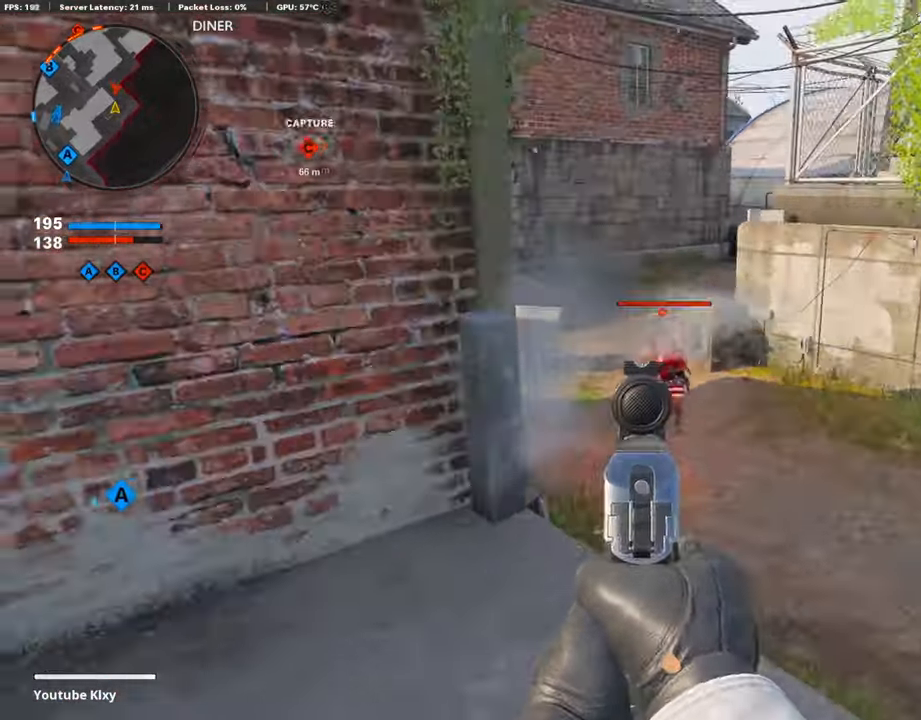
Gameplay with a controller (PlayStation layout); each line is a JSON object with the inputs held at the frame after it. "events" lists button and stick changes between this image and that frame as [ms after this image, input, new state], when the widget could be followed in between.
{"buttons": [], "left_stick": "up-left", "right_stick": "up-left", "events": [[33, "right_stick", "right"], [84, "left_stick", "up-right"], [134, "R1", "down"], [185, "right_stick", "center"], [202, "L1", "up"], [218, "left_stick", "left"], [252, "R1", "up"], [269, "right_stick", "left"], [404, "right_stick", "center"], [488, "right_stick", "up-left"], [504, "left_stick", "up-left"]]}
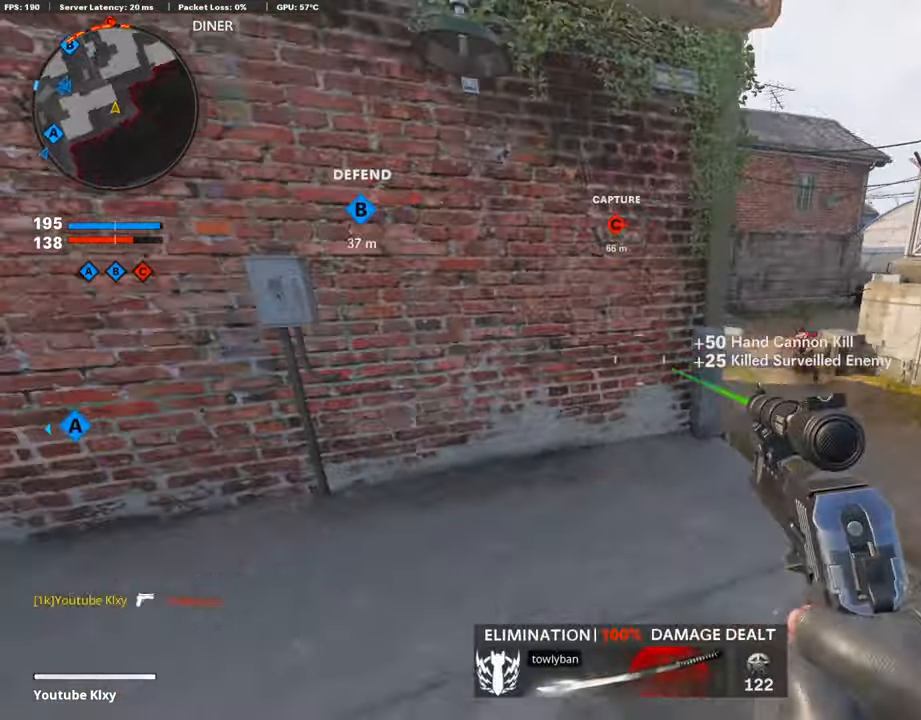
{"buttons": [], "left_stick": "up", "right_stick": "center", "events": [[51, "L3", "down"], [202, "right_stick", "center"], [505, "L3", "up"], [505, "left_stick", "up"]]}
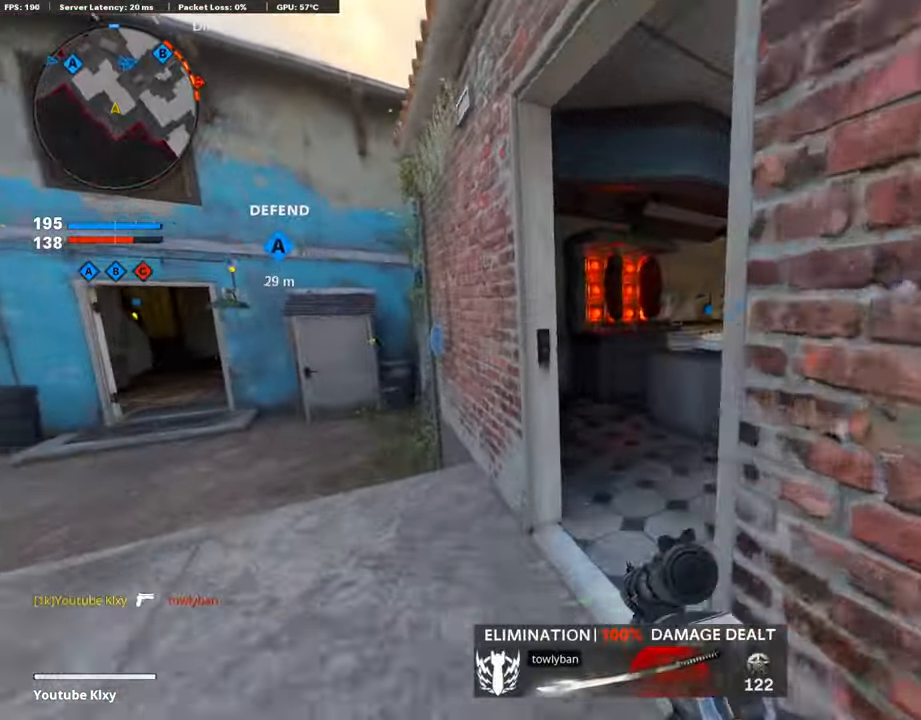
{"buttons": [], "left_stick": "up", "right_stick": "center", "events": [[68, "right_stick", "right"], [404, "right_stick", "center"]]}
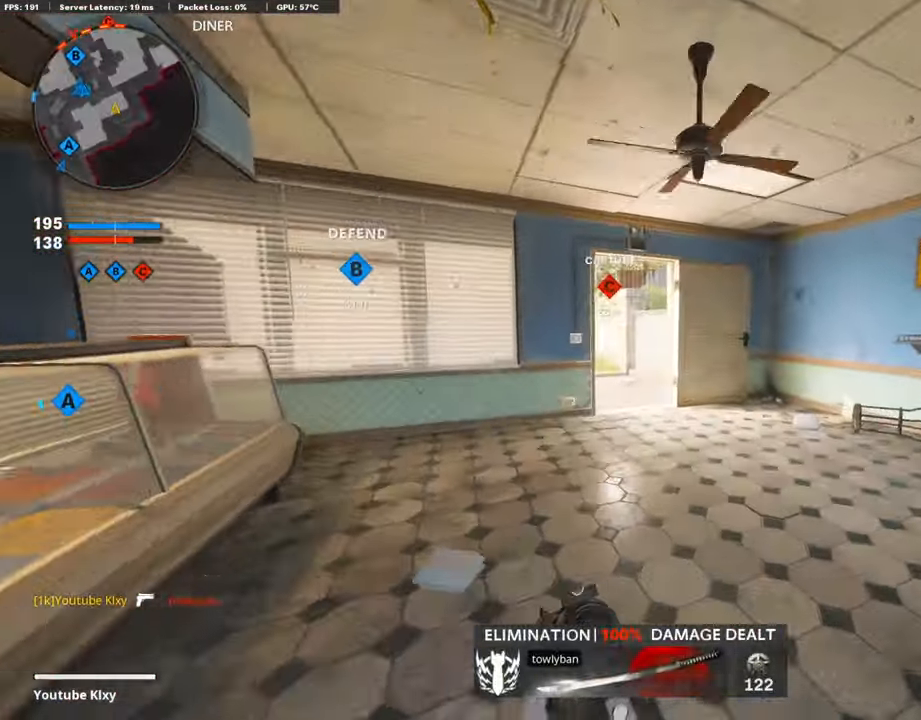
{"buttons": ["L1"], "left_stick": "up", "right_stick": "left", "events": [[169, "R3", "down"], [253, "R3", "up"], [320, "R3", "down"], [371, "L3", "down"], [404, "right_stick", "left"], [421, "R3", "up"], [455, "L1", "down"], [505, "L3", "up"]]}
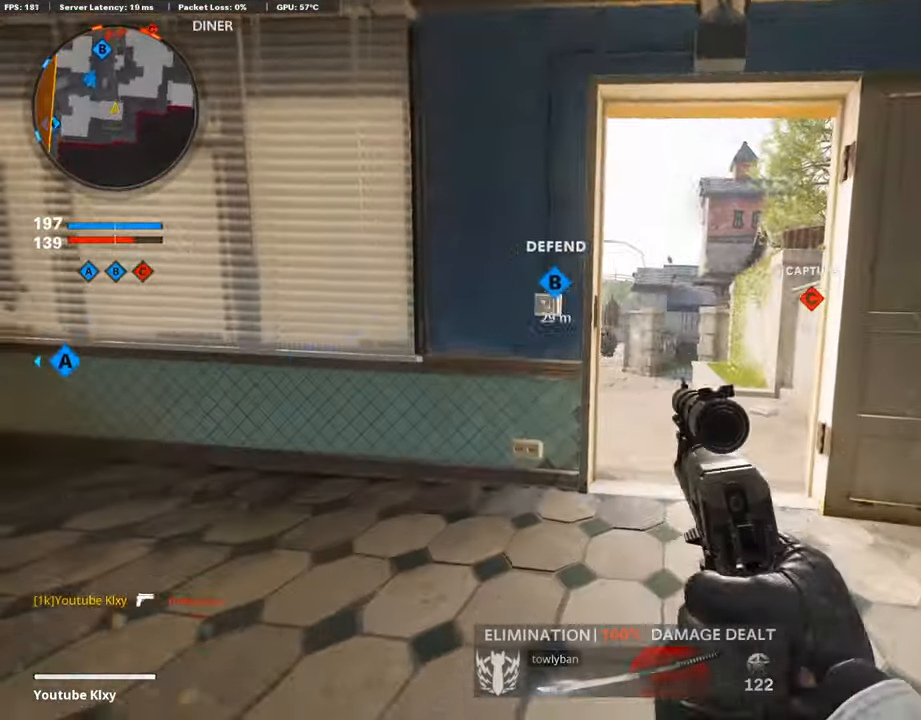
{"buttons": ["L1"], "left_stick": "up", "right_stick": "left", "events": [[253, "right_stick", "center"], [387, "right_stick", "left"]]}
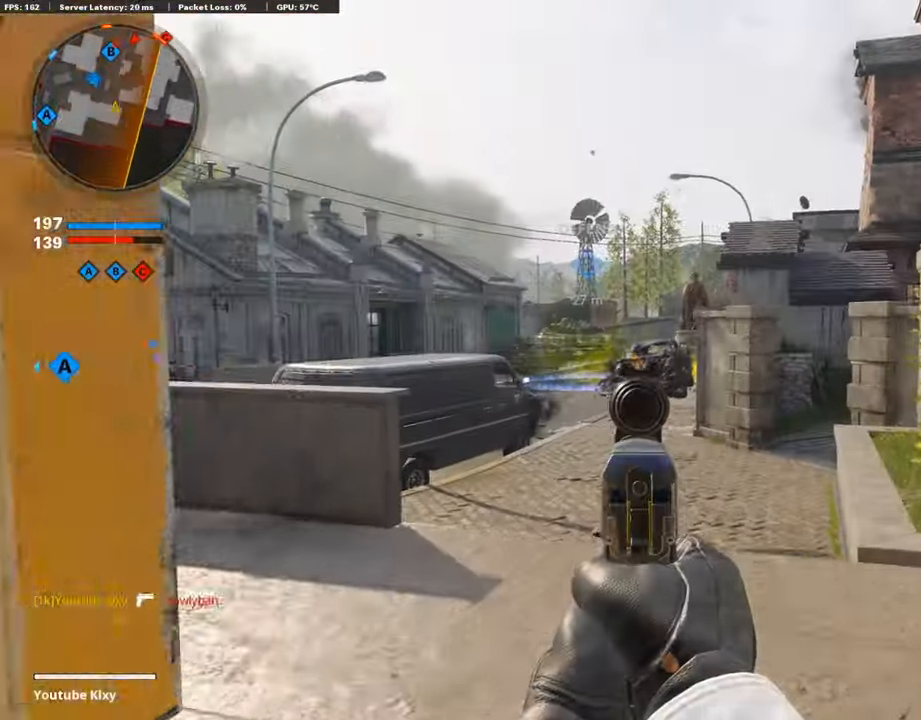
{"buttons": ["L1"], "left_stick": "up-left", "right_stick": "center", "events": [[17, "right_stick", "center"], [253, "left_stick", "up-left"]]}
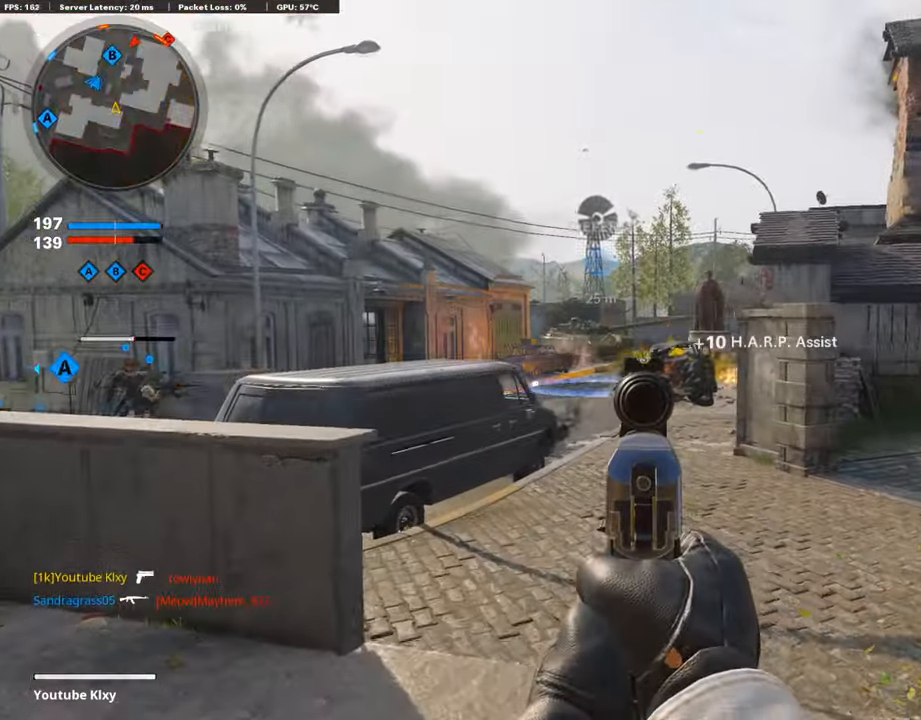
{"buttons": ["L1"], "left_stick": "up-right", "right_stick": "center", "events": [[101, "right_stick", "right"], [169, "right_stick", "center"], [303, "right_stick", "left"], [387, "left_stick", "up"], [421, "right_stick", "center"], [505, "left_stick", "up-right"]]}
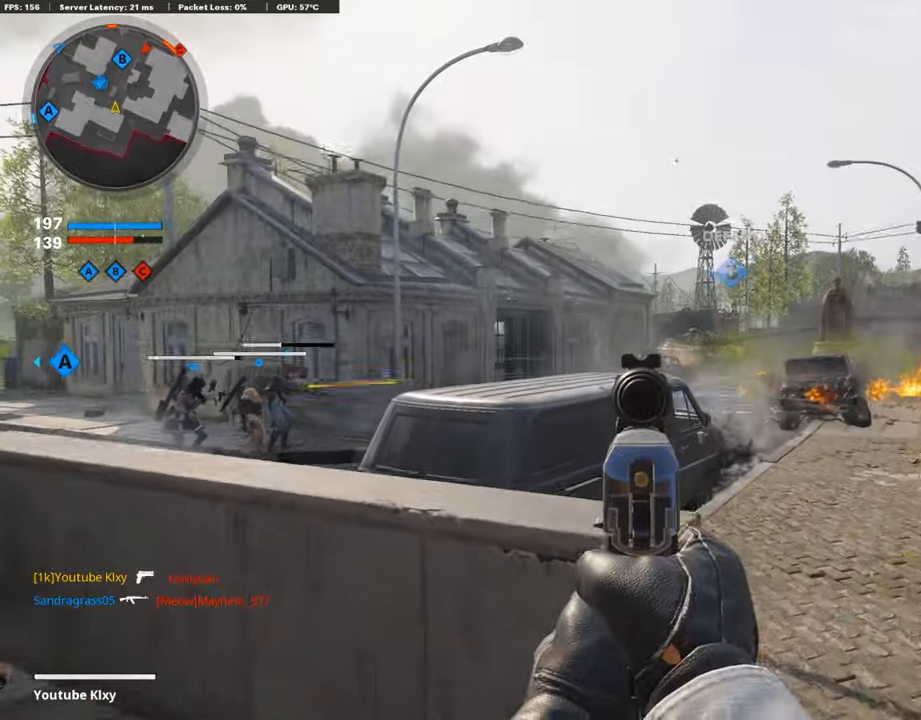
{"buttons": ["L1"], "left_stick": "right", "right_stick": "center", "events": [[101, "left_stick", "right"]]}
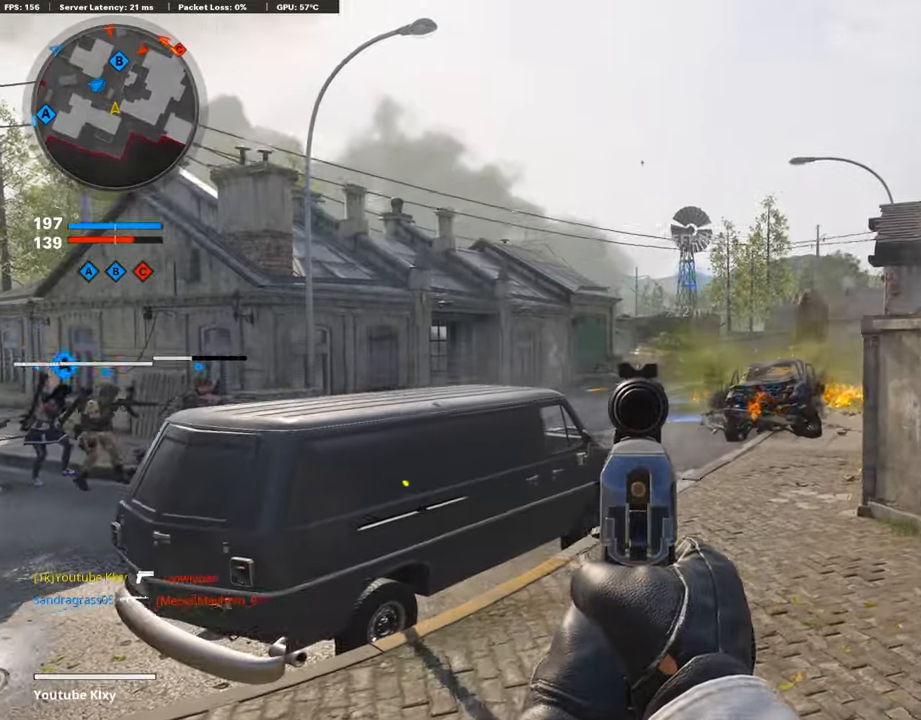
{"buttons": ["L1"], "left_stick": "right", "right_stick": "center", "events": []}
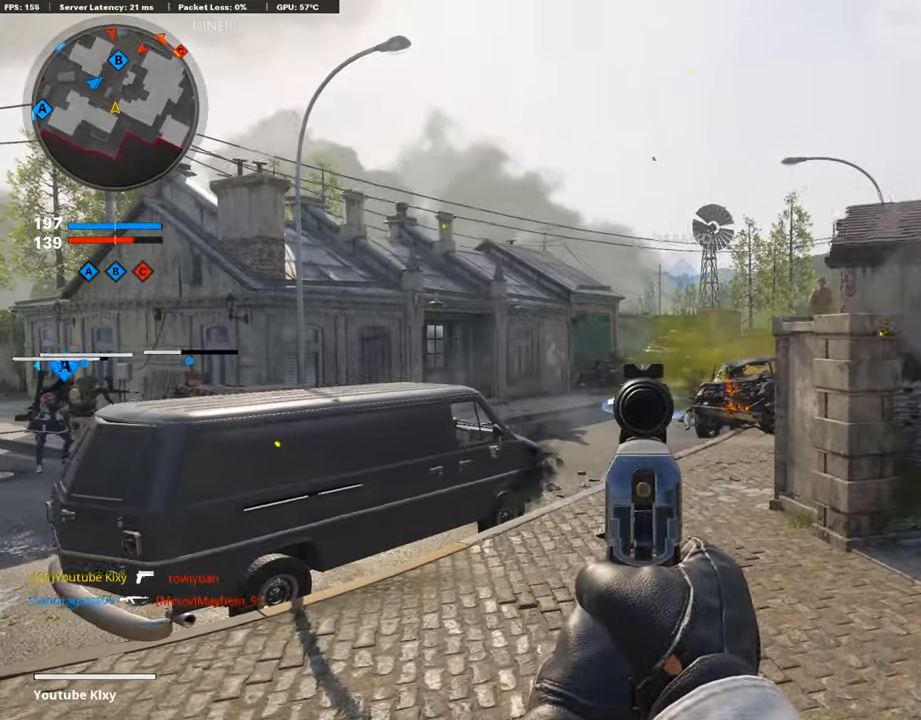
{"buttons": ["L1"], "left_stick": "center", "right_stick": "center", "events": [[219, "left_stick", "center"], [269, "left_stick", "left"], [336, "R2", "down"], [471, "R2", "up"], [471, "left_stick", "center"]]}
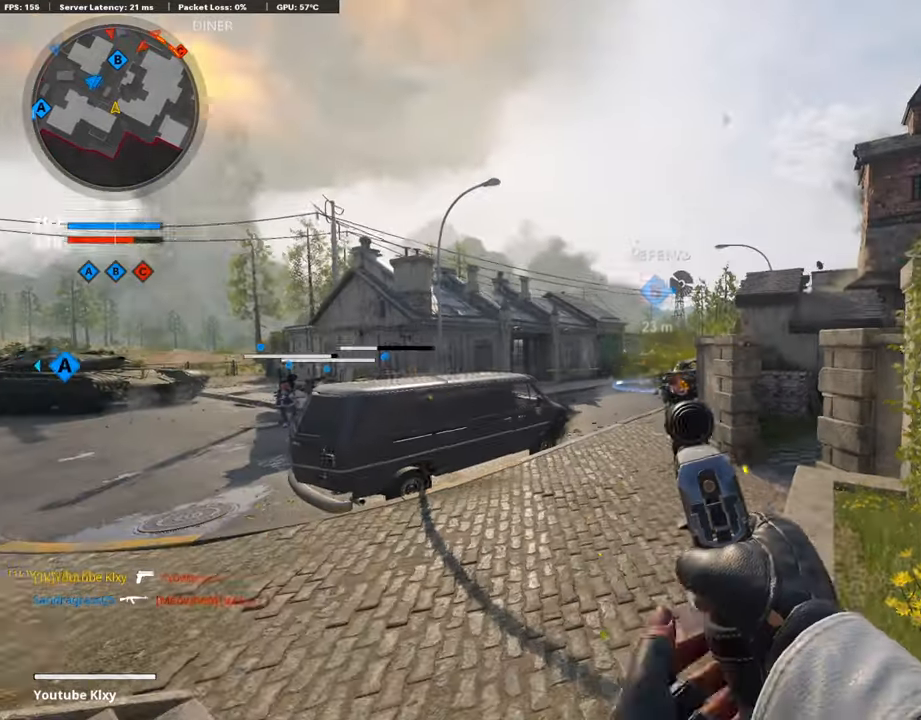
{"buttons": [], "left_stick": "up-right", "right_stick": "center", "events": [[84, "left_stick", "left"], [219, "left_stick", "up-right"], [286, "right_stick", "up"], [336, "L1", "up"], [404, "right_stick", "center"]]}
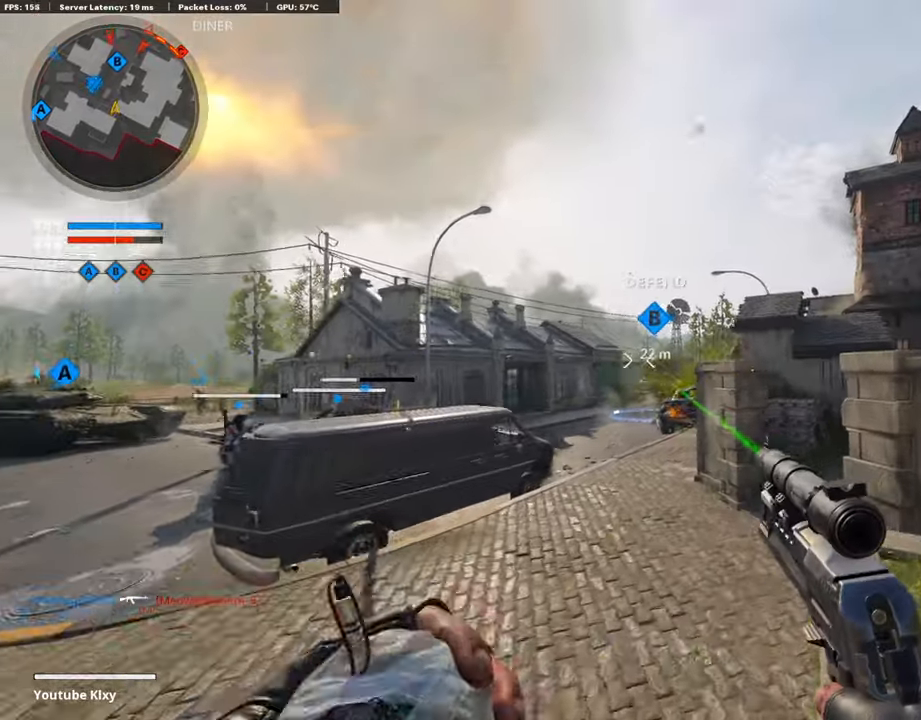
{"buttons": [], "left_stick": "left", "right_stick": "center", "events": [[286, "left_stick", "up"], [488, "left_stick", "left"]]}
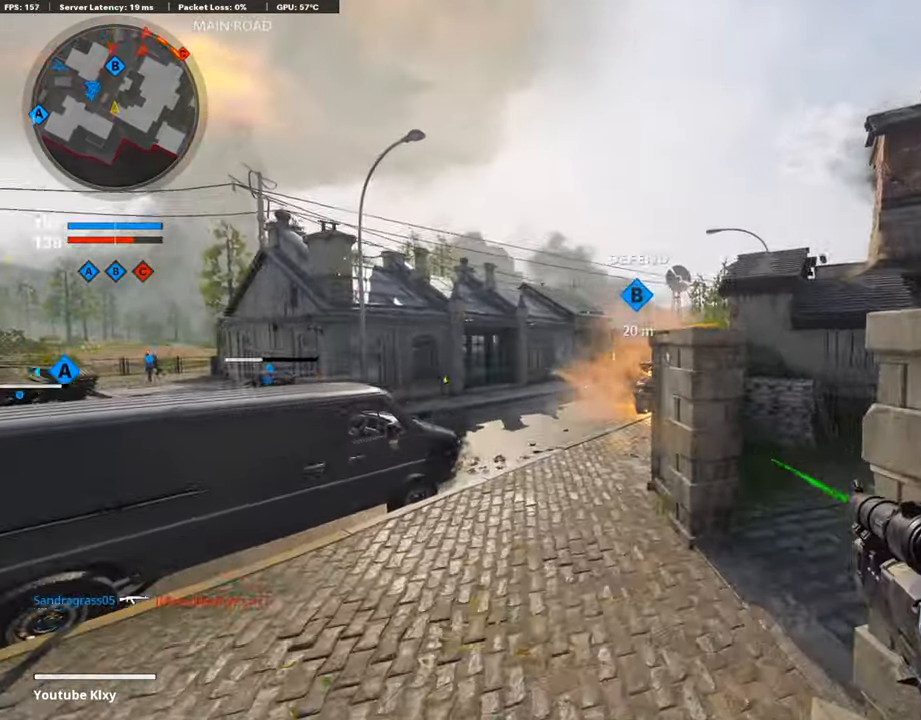
{"buttons": [], "left_stick": "up-right", "right_stick": "center", "events": [[67, "L1", "down"], [353, "R1", "down"], [387, "left_stick", "up-right"], [420, "L1", "up"], [471, "R1", "up"]]}
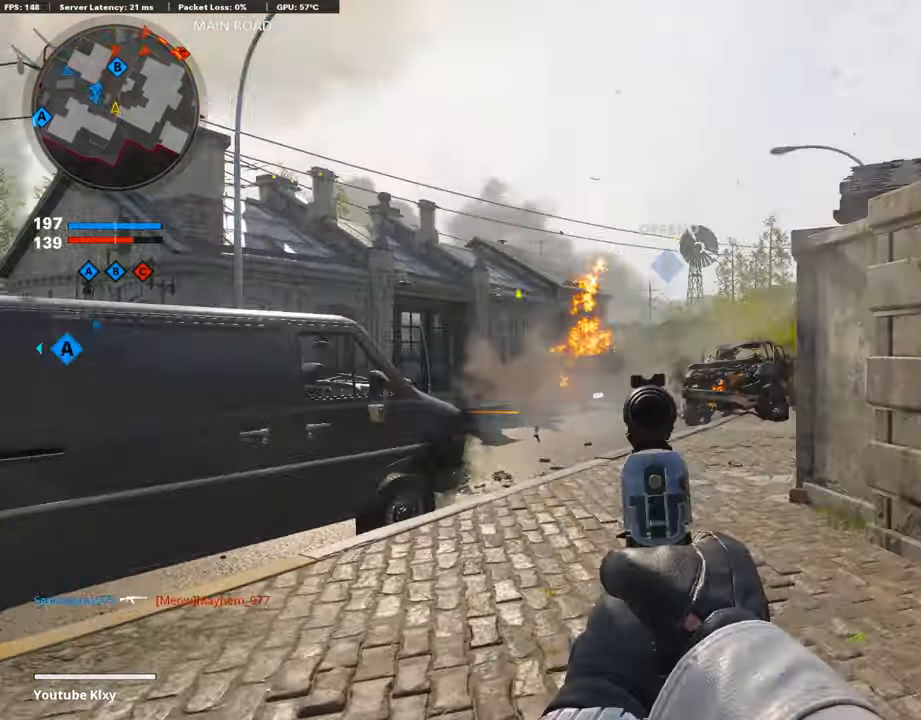
{"buttons": [], "left_stick": "left", "right_stick": "center", "events": [[218, "R1", "down"], [303, "left_stick", "left"], [353, "R1", "up"]]}
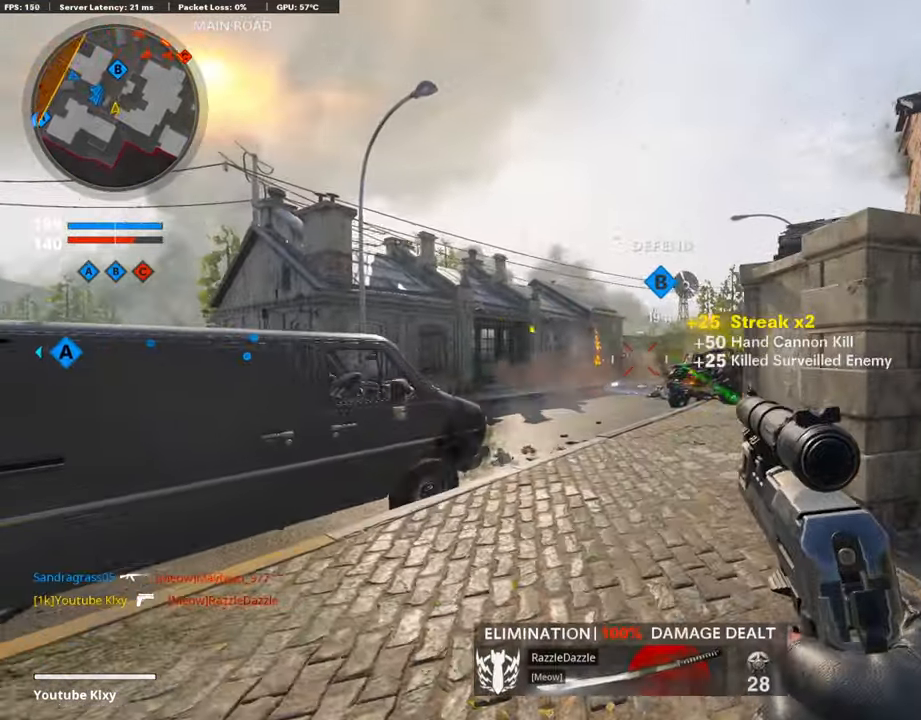
{"buttons": ["L3"], "left_stick": "up-right", "right_stick": "center", "events": [[50, "R1", "down"], [67, "left_stick", "up-right"], [117, "left_stick", "right"], [185, "R1", "up"], [302, "left_stick", "up-right"], [370, "right_stick", "right"], [403, "L3", "down"], [504, "right_stick", "center"]]}
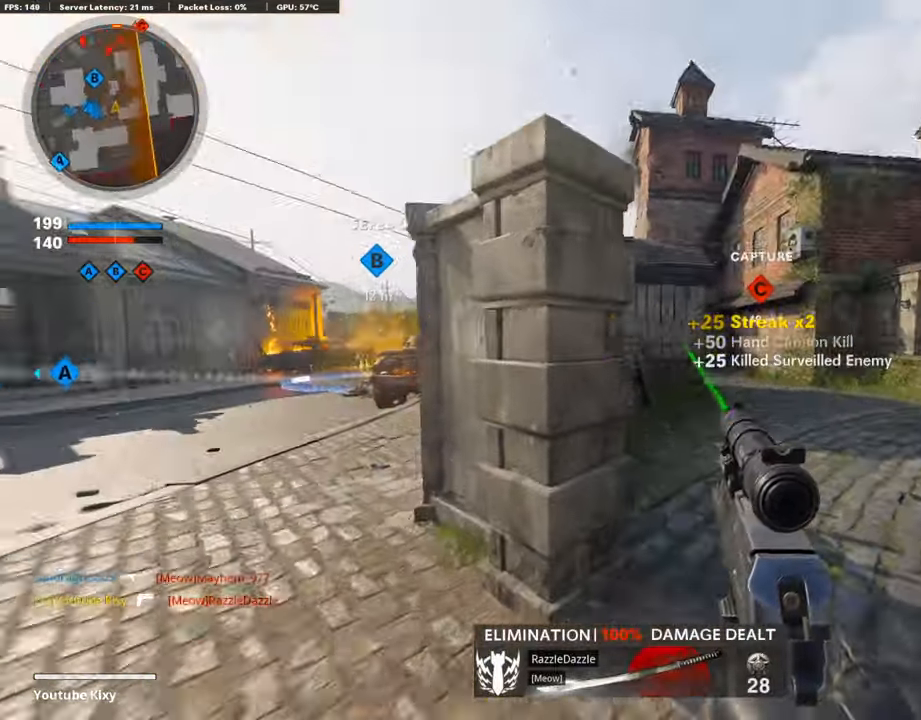
{"buttons": [], "left_stick": "up-right", "right_stick": "center", "events": [[85, "L3", "up"]]}
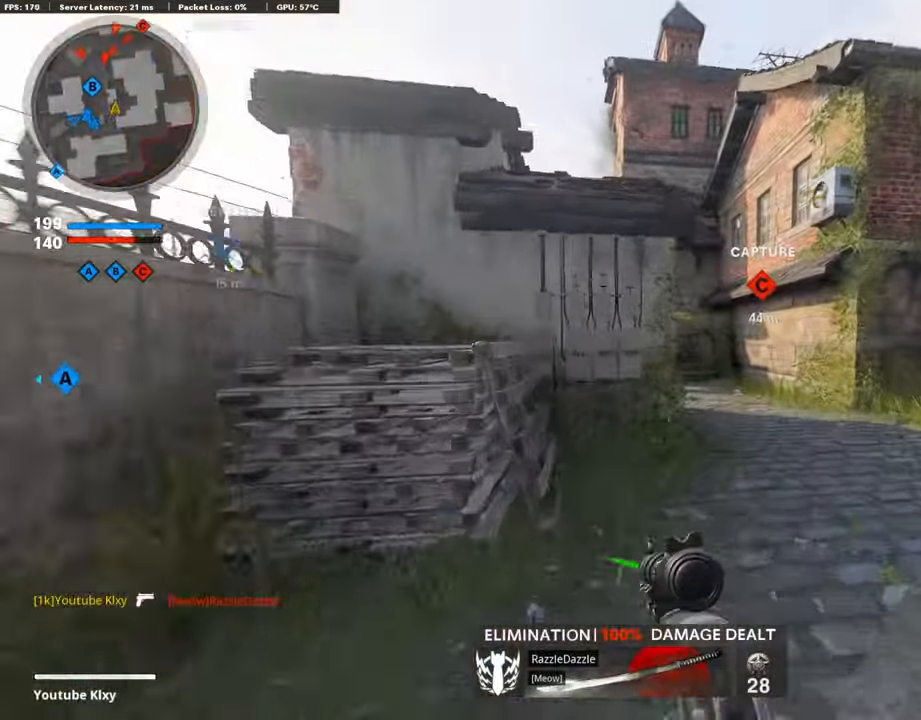
{"buttons": [], "left_stick": "up-right", "right_stick": "left", "events": [[320, "R3", "down"], [422, "R3", "up"], [439, "right_stick", "left"]]}
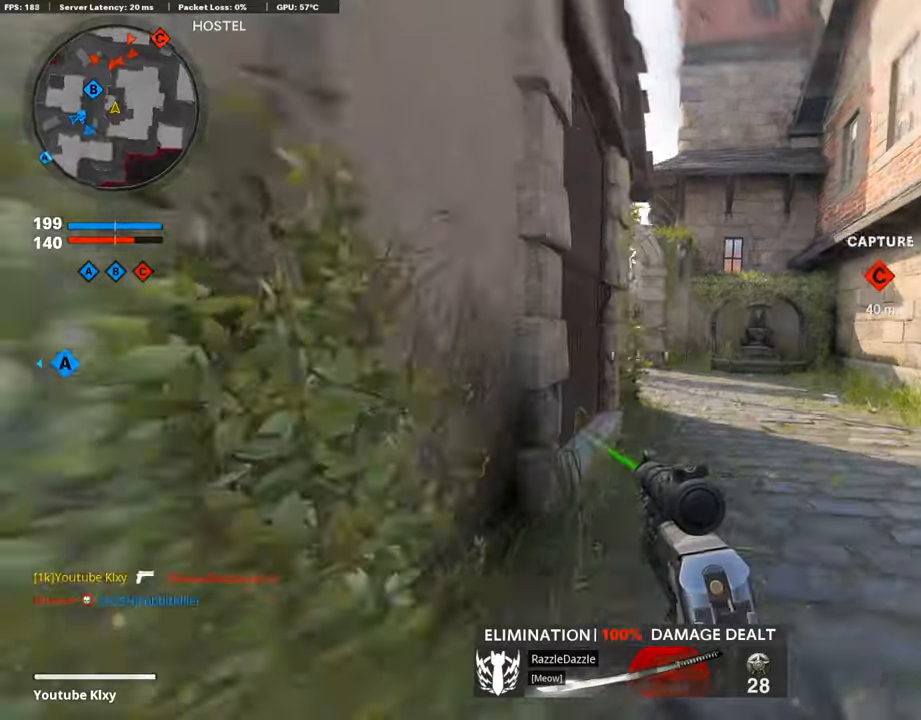
{"buttons": ["L1"], "left_stick": "up", "right_stick": "center", "events": [[67, "R3", "down"], [67, "right_stick", "center"], [101, "L3", "down"], [135, "left_stick", "up"], [152, "R3", "up"], [320, "L3", "up"], [354, "L1", "down"]]}
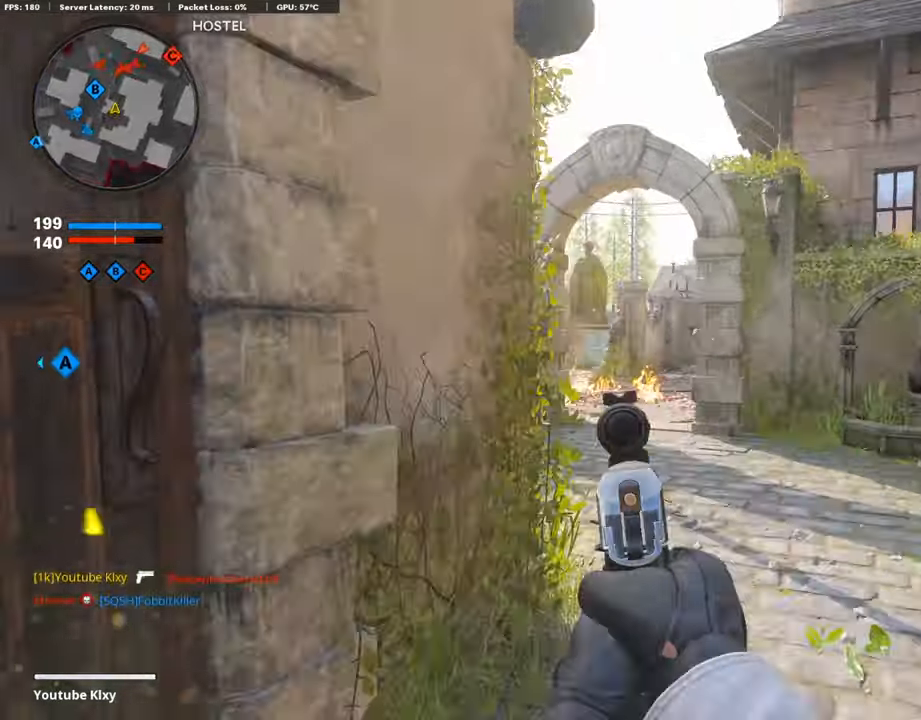
{"buttons": ["L1"], "left_stick": "up", "right_stick": "up-right", "events": [[152, "right_stick", "right"], [252, "right_stick", "up-right"]]}
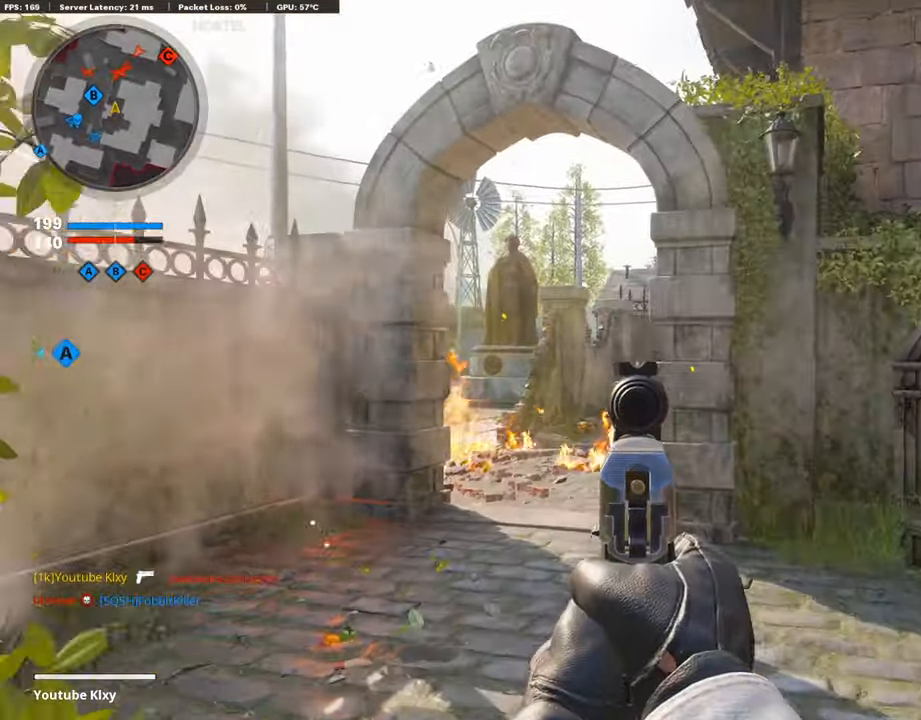
{"buttons": ["L1", "R1"], "left_stick": "up-left", "right_stick": "center", "events": [[151, "right_stick", "center"], [202, "left_stick", "up-left"], [252, "right_stick", "down-right"], [454, "R1", "down"], [454, "right_stick", "center"]]}
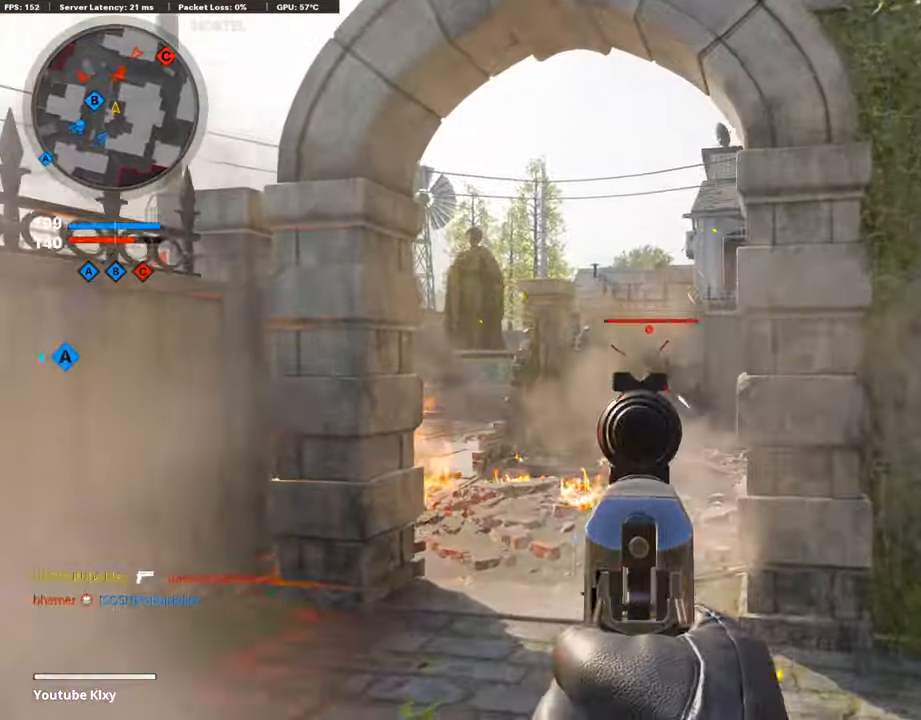
{"buttons": ["L1"], "left_stick": "up", "right_stick": "center", "events": [[34, "left_stick", "left"], [84, "R1", "up"], [118, "right_stick", "down-right"], [236, "left_stick", "up"], [236, "right_stick", "center"], [370, "right_stick", "down-right"], [488, "right_stick", "center"]]}
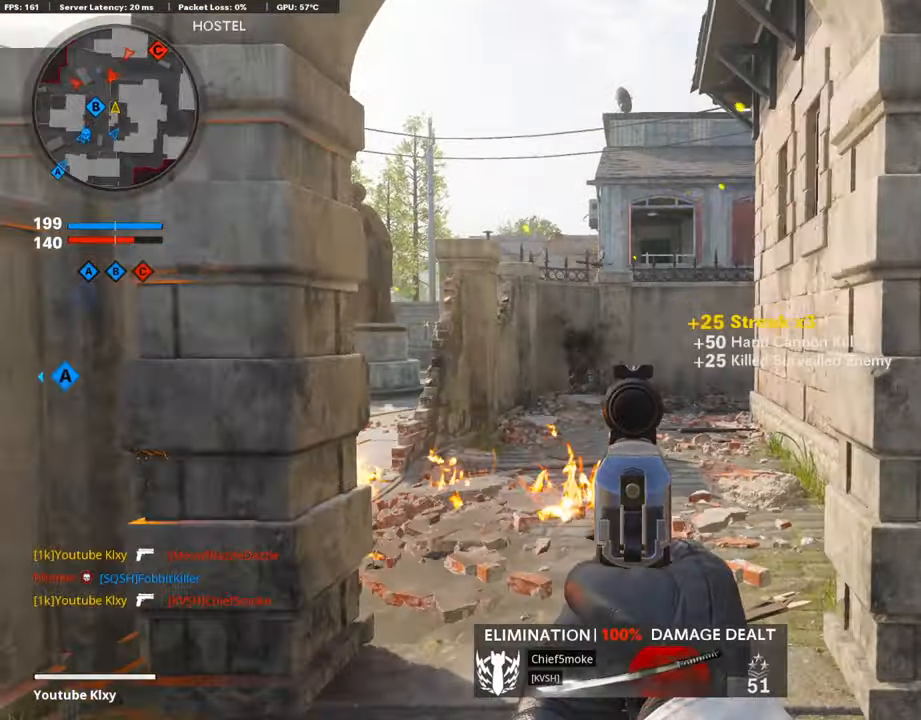
{"buttons": [], "left_stick": "up", "right_stick": "center", "events": [[34, "right_stick", "left"], [118, "L1", "up"], [202, "right_stick", "center"], [353, "L3", "down"], [488, "L3", "up"]]}
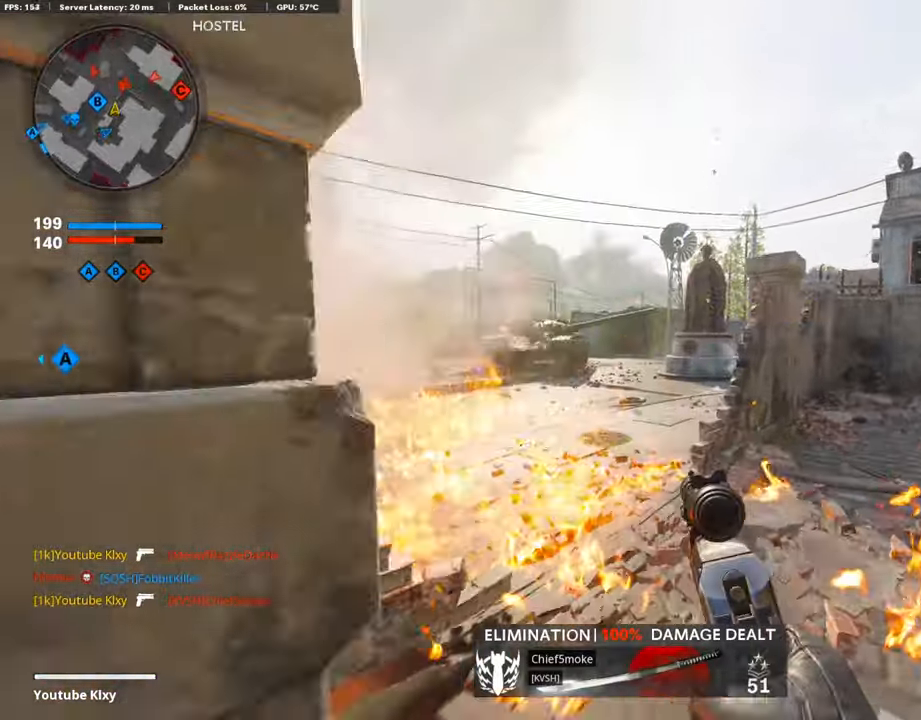
{"buttons": ["L1"], "left_stick": "up-left", "right_stick": "right", "events": [[17, "right_stick", "left"], [118, "L1", "down"], [134, "right_stick", "center"], [219, "left_stick", "right"], [336, "right_stick", "right"], [421, "left_stick", "up"], [471, "left_stick", "up-left"]]}
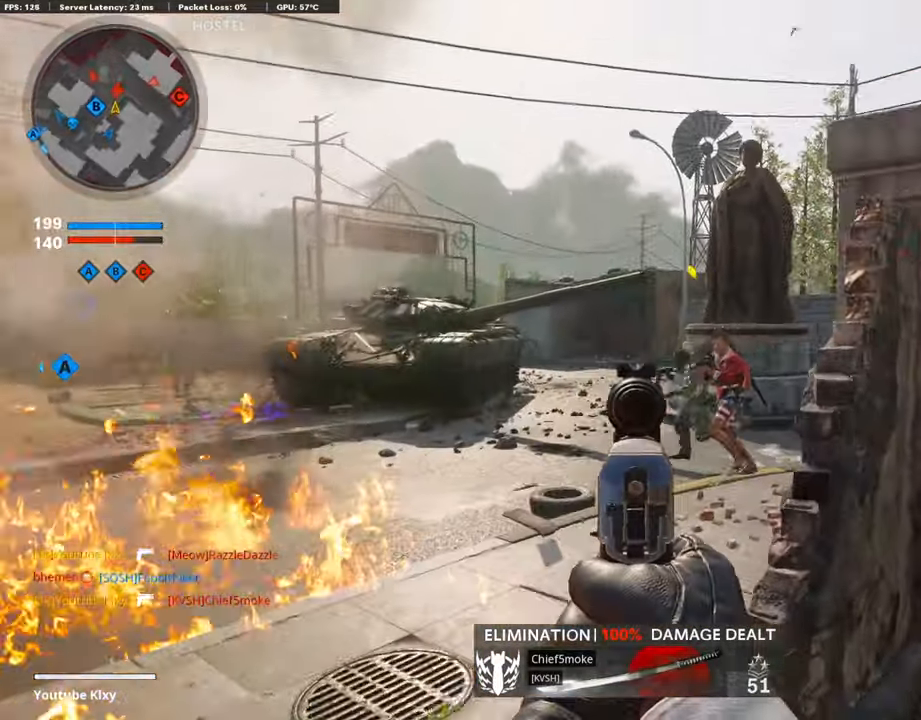
{"buttons": [], "left_stick": "up-right", "right_stick": "right", "events": [[202, "R1", "down"], [219, "right_stick", "center"], [235, "left_stick", "right"], [252, "L1", "up"], [336, "R1", "up"], [404, "right_stick", "right"], [488, "left_stick", "up-right"]]}
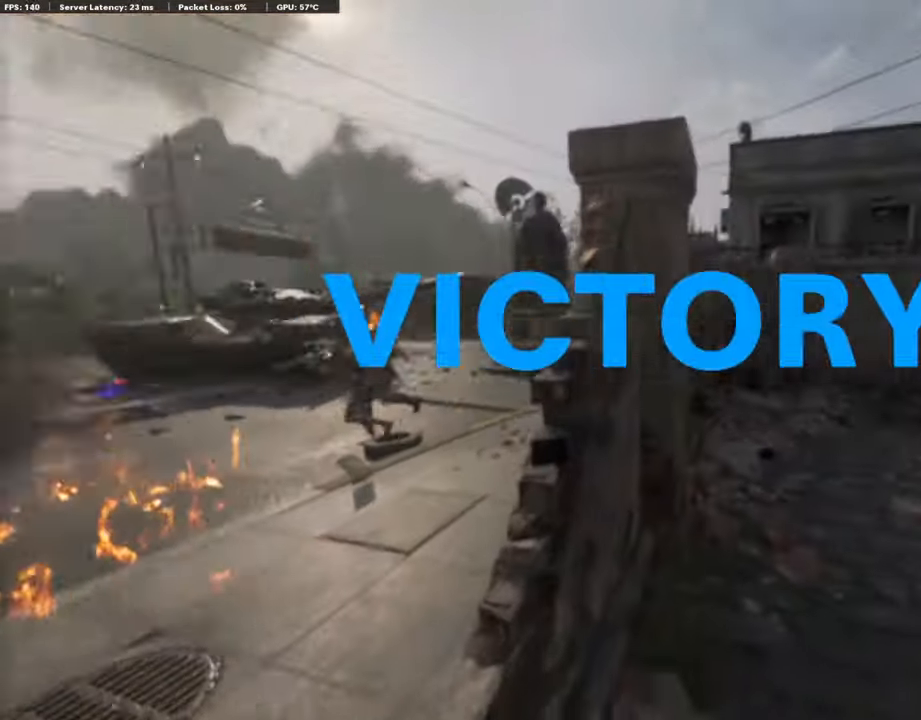
{"buttons": [], "left_stick": "center", "right_stick": "center", "events": [[84, "right_stick", "center"], [134, "left_stick", "center"], [319, "TOUCHPAD", "down"], [488, "TOUCHPAD", "up"]]}
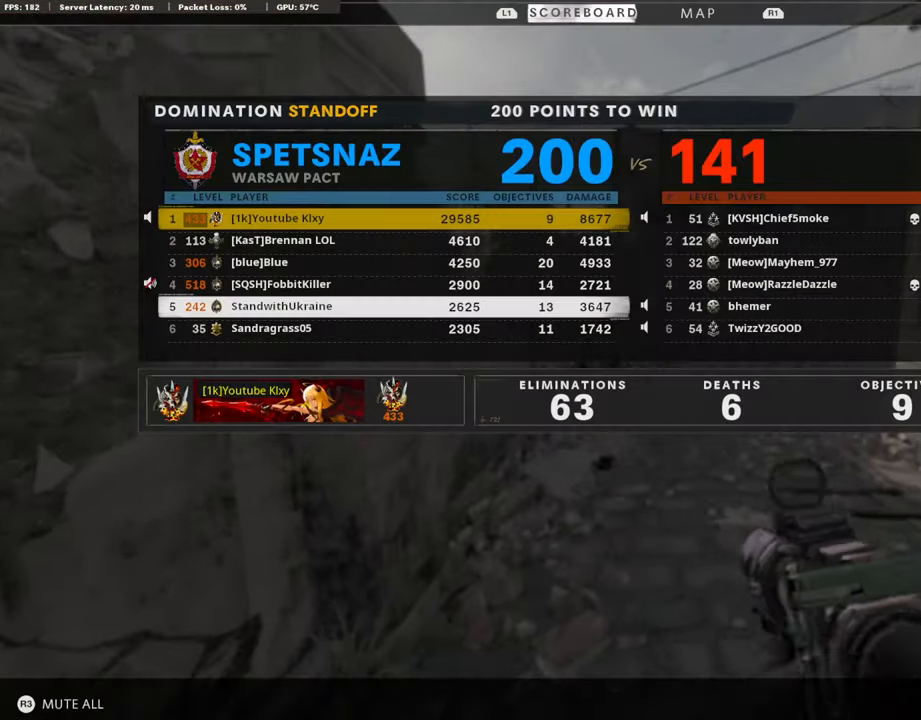
{"buttons": [], "left_stick": "center", "right_stick": "center", "events": [[353, "TOUCHPAD", "down"], [420, "TOUCHPAD", "up"]]}
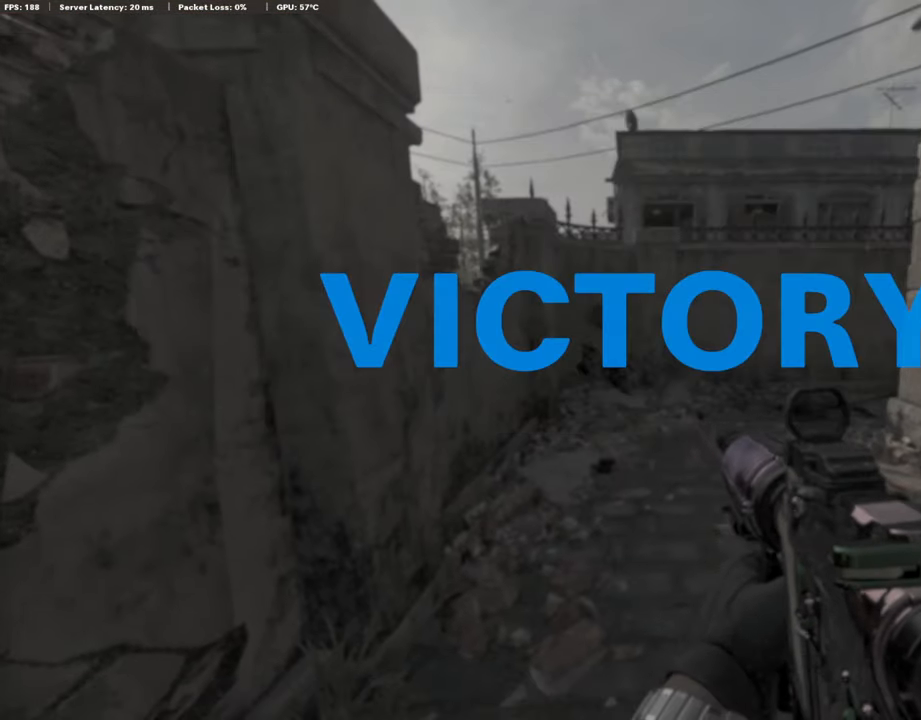
{"buttons": [], "left_stick": "center", "right_stick": "center", "events": []}
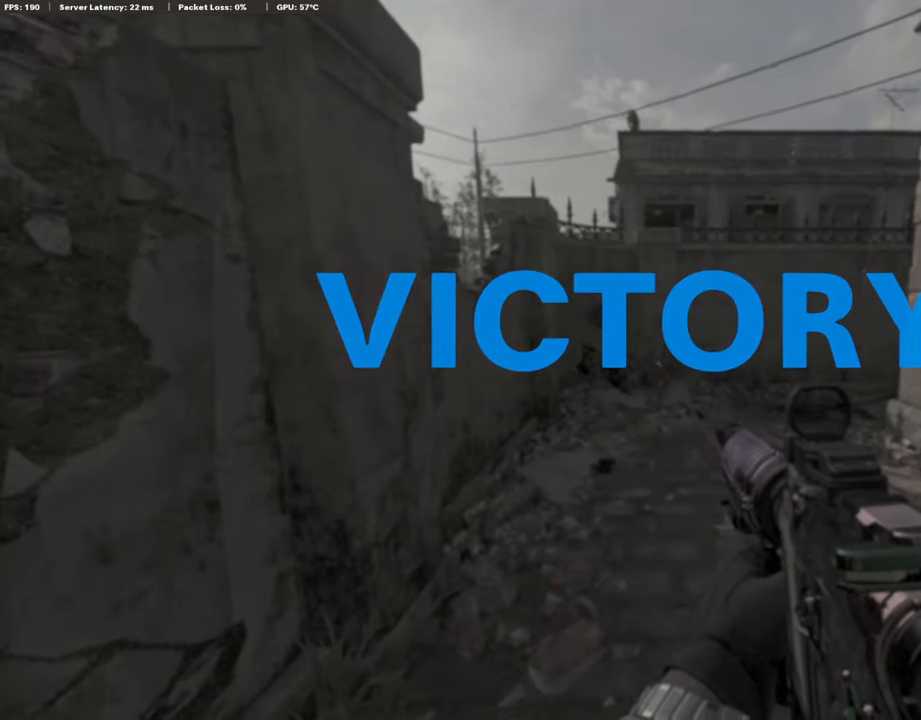
{"buttons": [], "left_stick": "center", "right_stick": "center", "events": []}
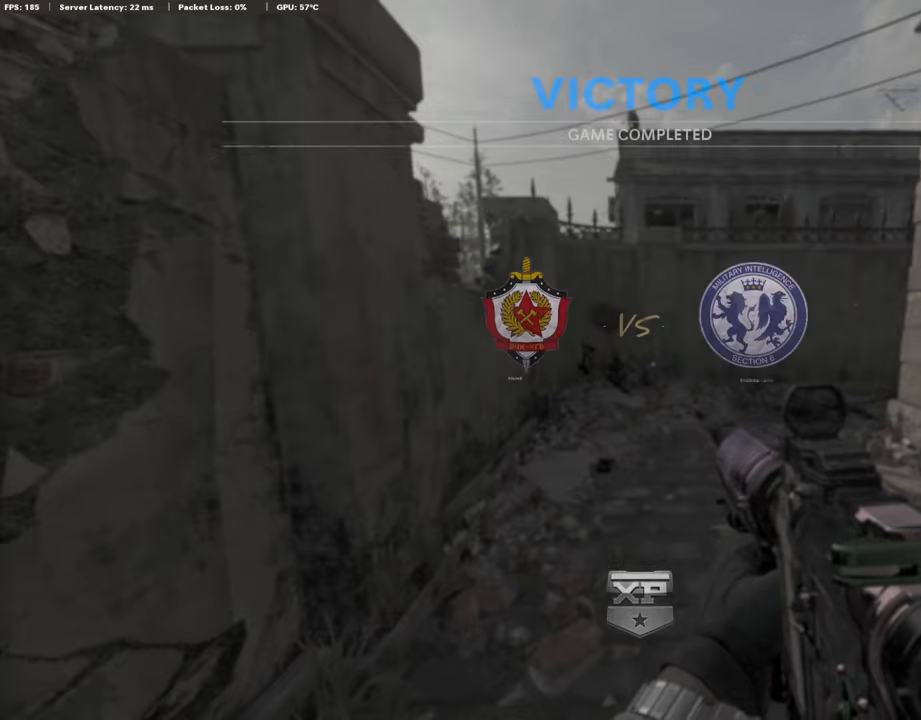
{"buttons": [], "left_stick": "center", "right_stick": "center", "events": []}
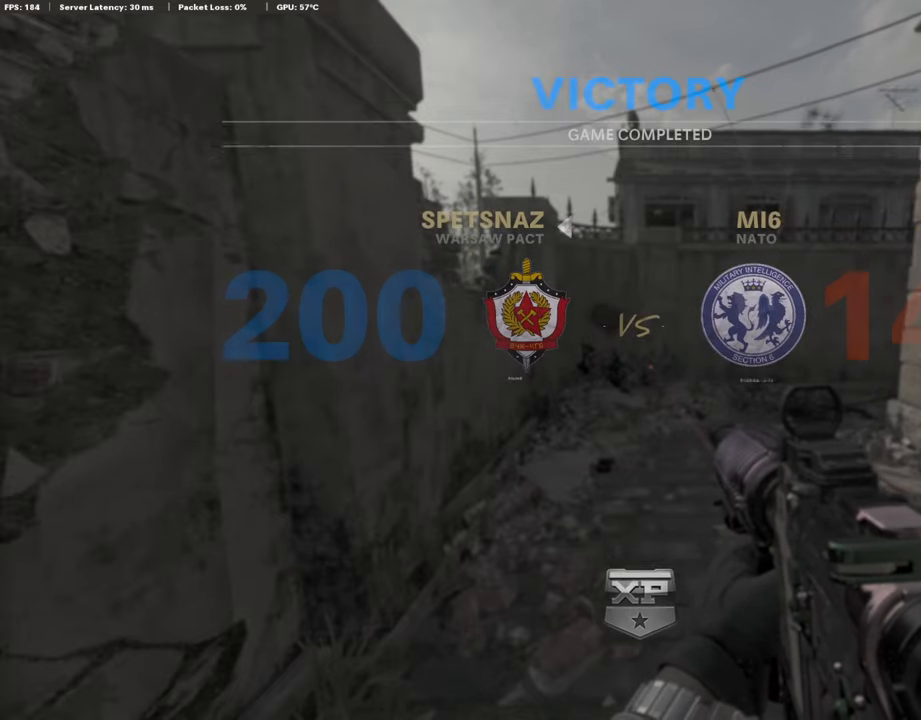
{"buttons": [], "left_stick": "center", "right_stick": "center", "events": []}